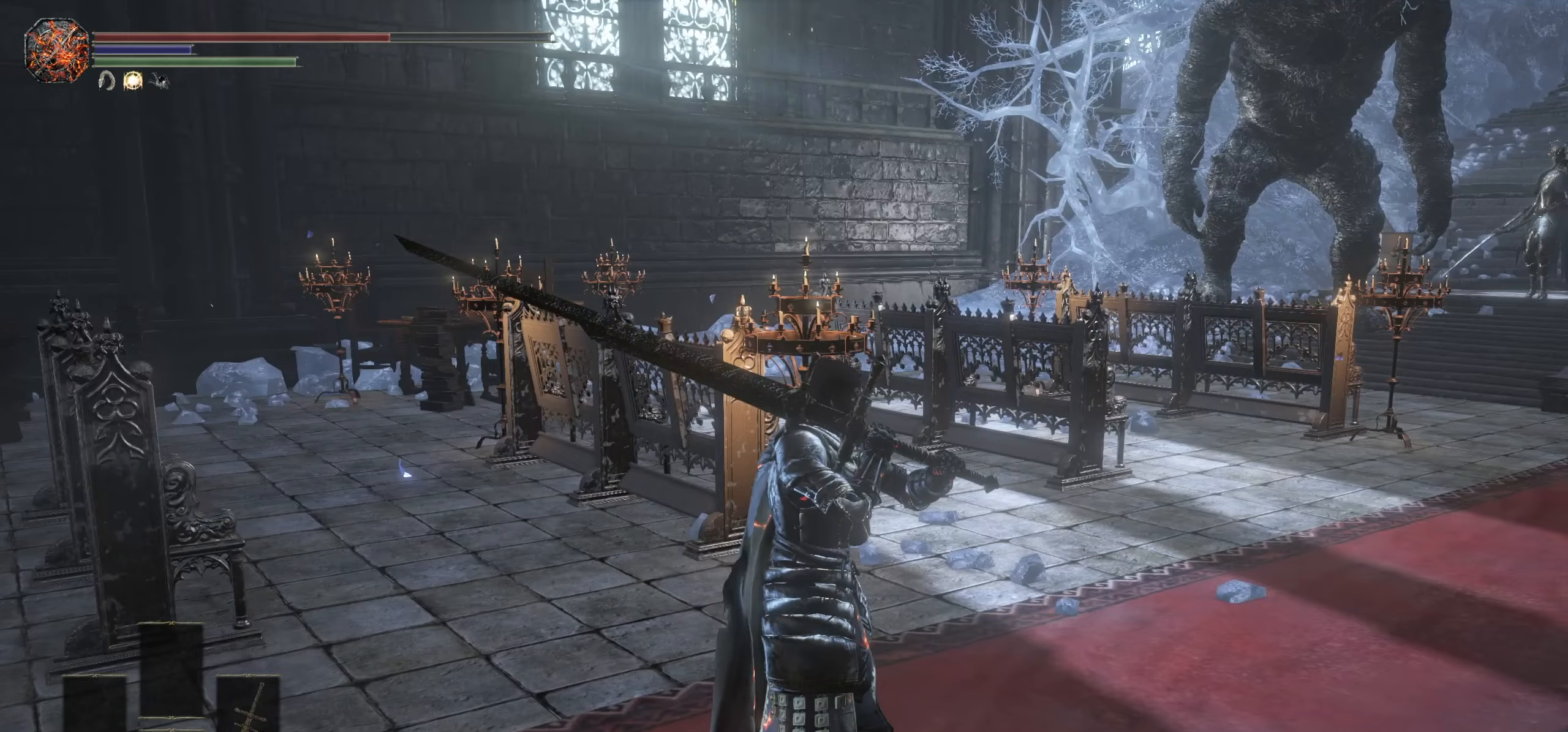
Gameplay with a controller (PlayStation layout); each line is a JSON object with the inputs held at the frame after it. "events" lists button and stick changes between this image and that frame as [ms after this image, input, new state], when the widget could be followed in between. Not read: CROSS DPAD_UP HOME L3 R3 SELECT START TOUCHPAD.
{"buttons": [], "left_stick": "up", "right_stick": "right", "events": [[200, "right_stick", "down-right"], [317, "right_stick", "right"], [333, "left_stick", "up"]]}
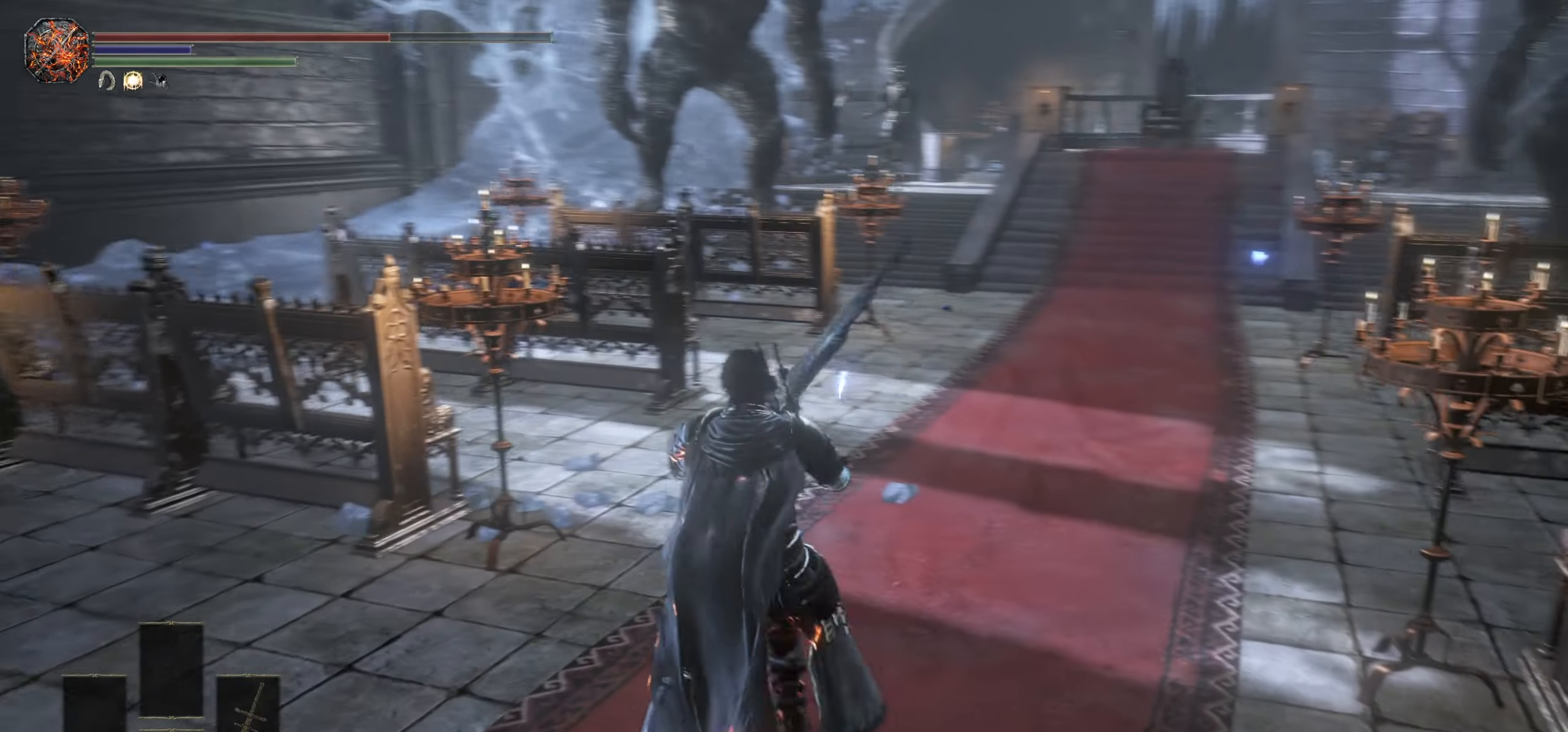
{"buttons": [], "left_stick": "up", "right_stick": "right", "events": [[217, "right_stick", "center"], [400, "right_stick", "right"]]}
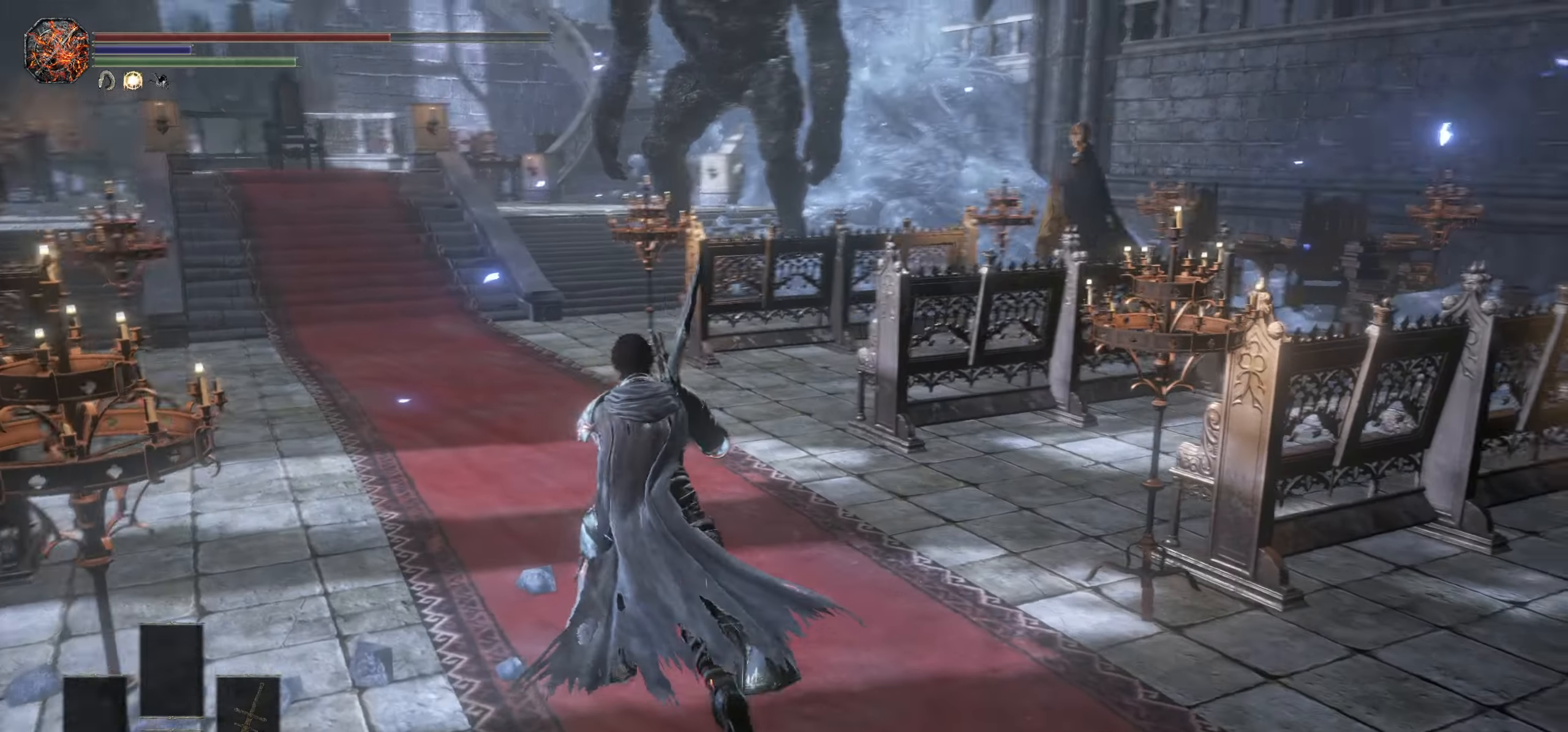
{"buttons": [], "left_stick": "up", "right_stick": "center"}
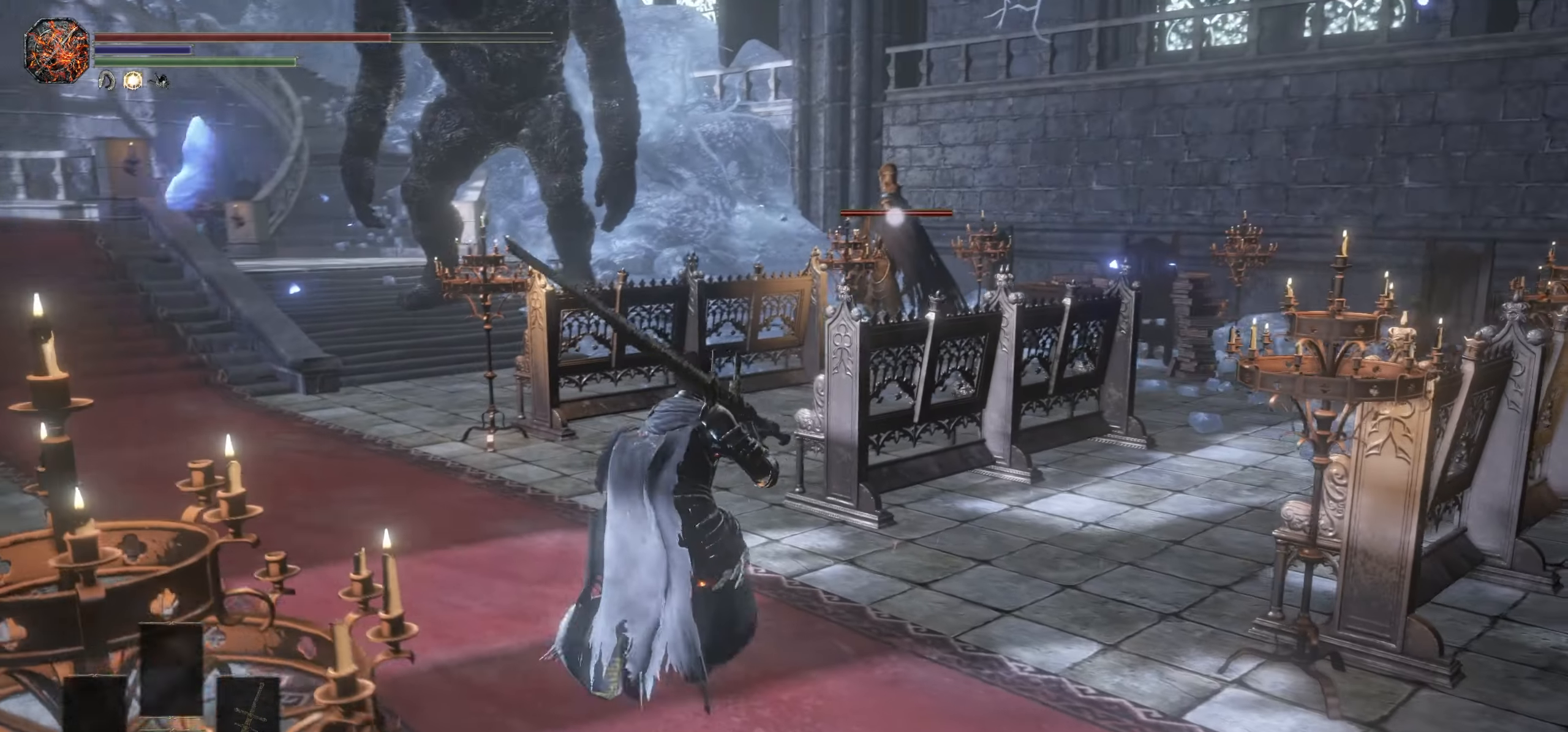
{"buttons": ["CIRCLE"], "left_stick": "up", "right_stick": "center", "events": [[367, "CIRCLE", "down"]]}
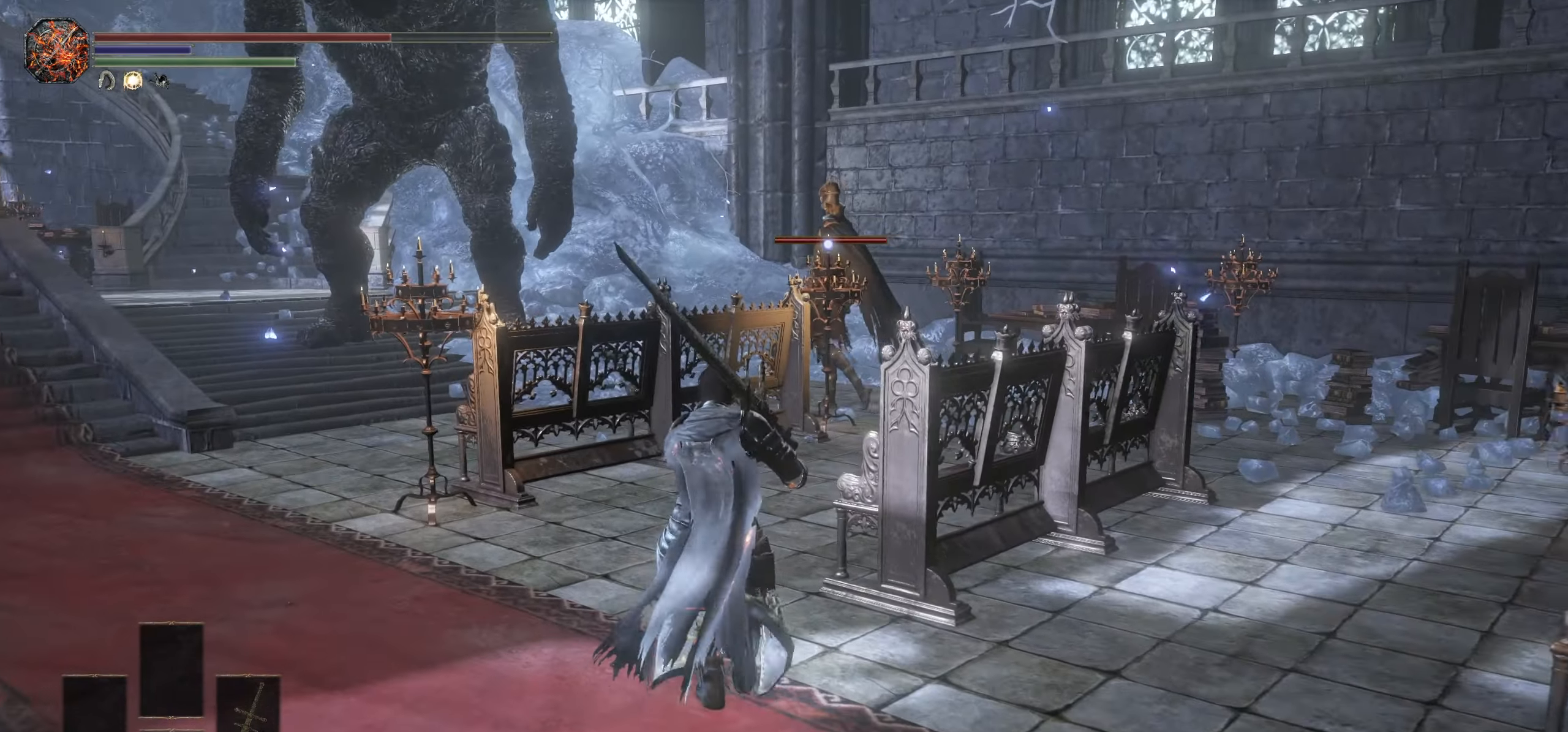
{"buttons": ["CIRCLE"], "left_stick": "up", "right_stick": "center", "events": []}
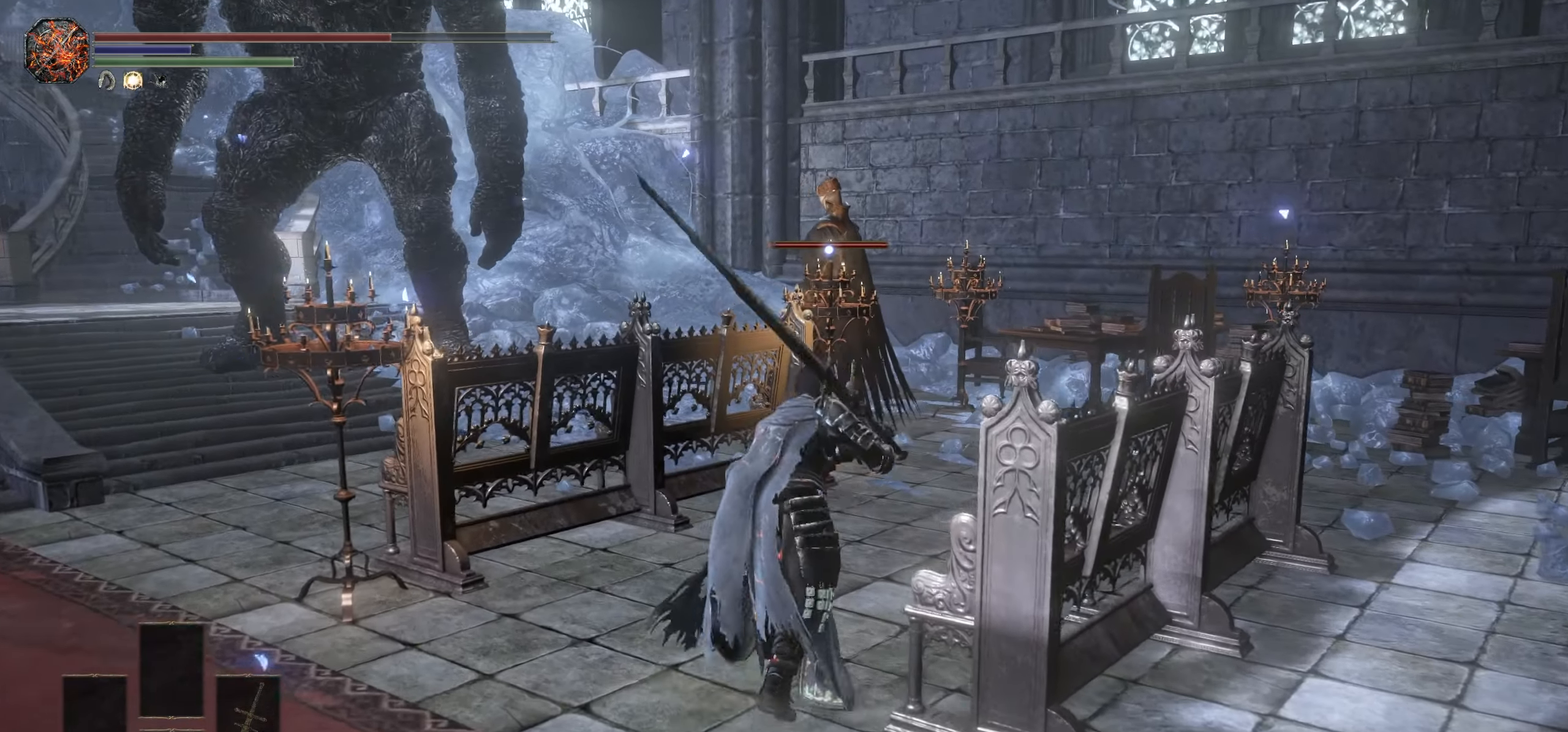
{"buttons": ["CIRCLE"], "left_stick": "up", "right_stick": "center", "events": []}
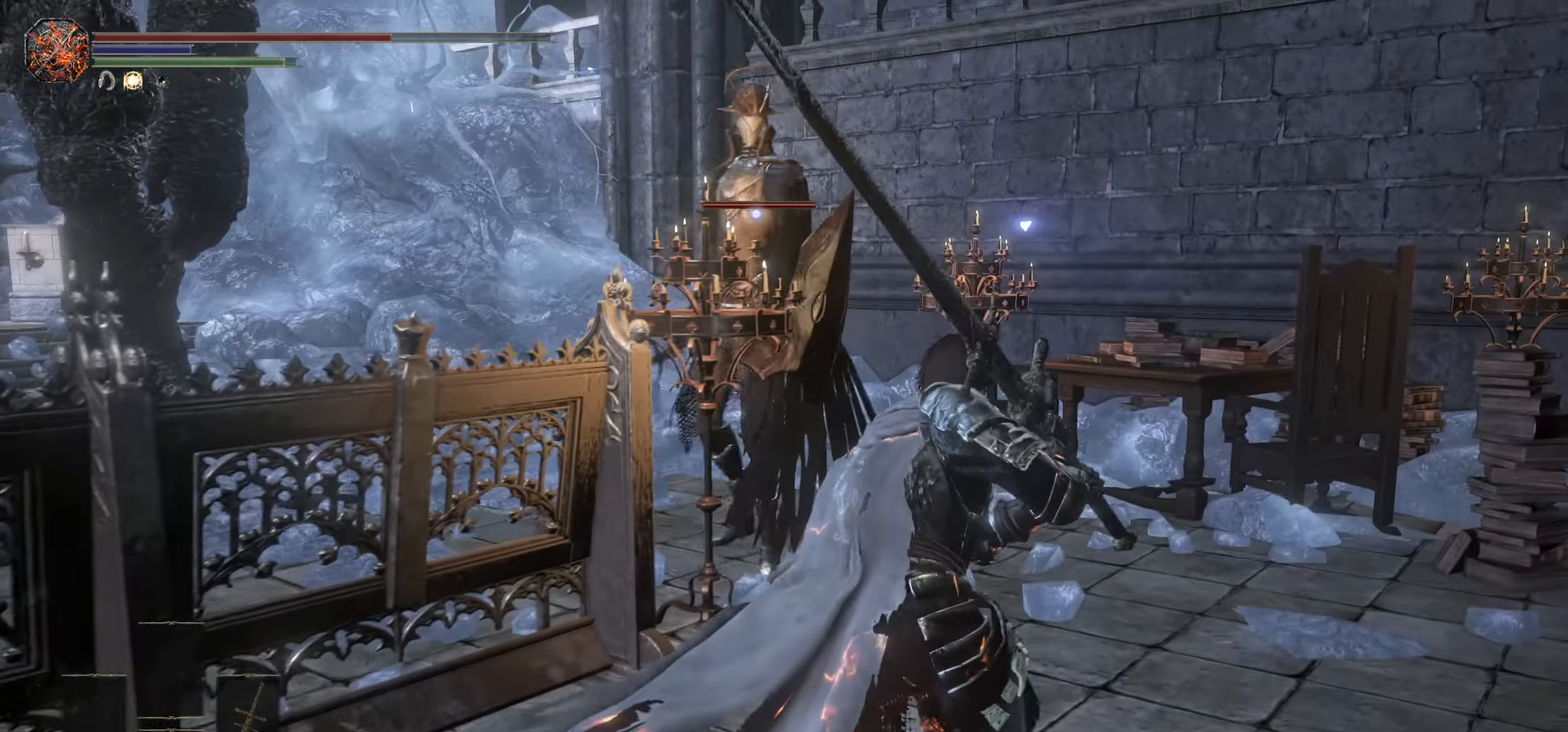
{"buttons": [], "left_stick": "up", "right_stick": "center", "events": [[50, "R1", "down"], [150, "CIRCLE", "up"], [150, "R1", "up"]]}
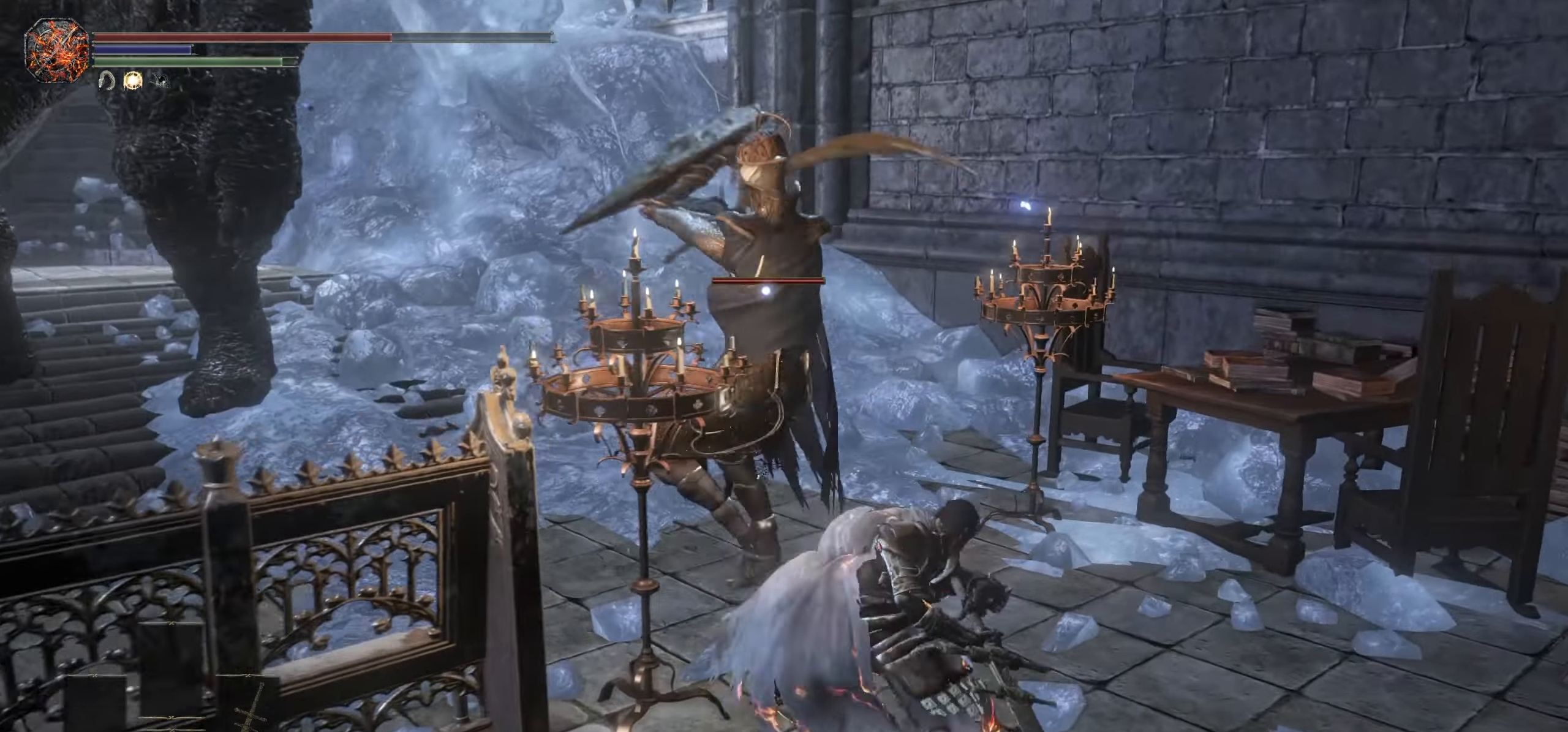
{"buttons": [], "left_stick": "up", "right_stick": "center", "events": [[183, "R1", "down"], [300, "R1", "up"], [400, "R1", "down"], [450, "R1", "up"]]}
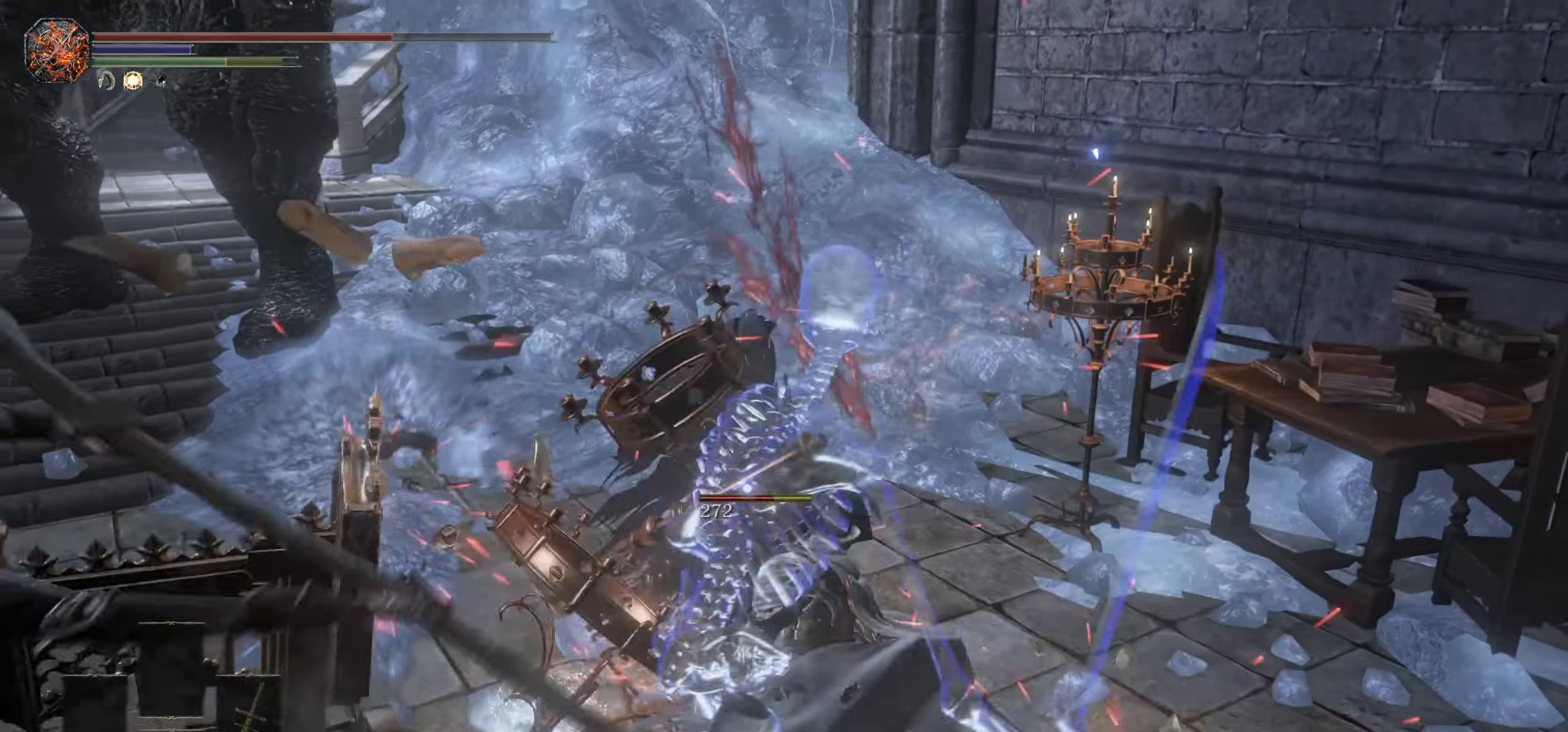
{"buttons": [], "left_stick": "up", "right_stick": "center", "events": [[33, "R1", "down"], [117, "R1", "up"], [200, "R1", "down"], [300, "R1", "up"]]}
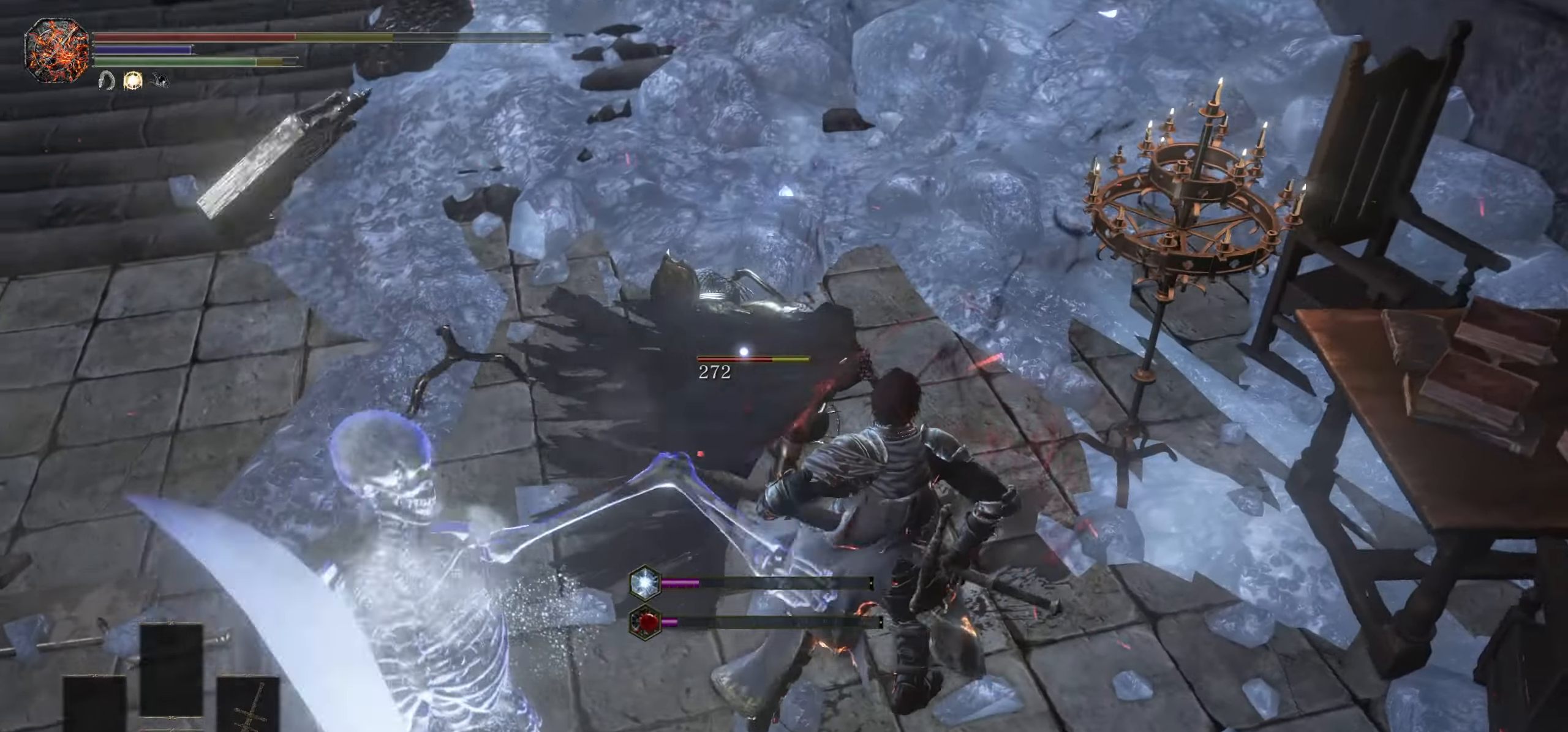
{"buttons": [], "left_stick": "up", "right_stick": "center"}